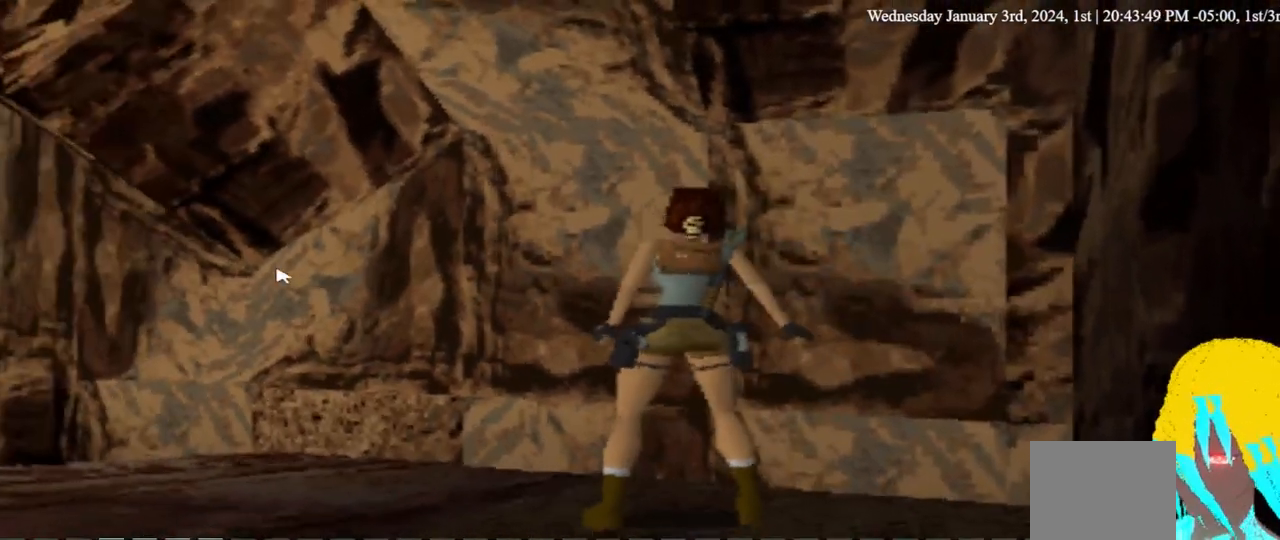
Gameplay with a controller (PlayStation layout); each line is a JSON object with the inputs held at the frame after it. "events" lists button and stick changes between this image and that frame as [ms after this image, input, new state], when the widget could be followed in between. Not read: DPAD_RIGHT R1.
{"buttons": [], "left_stick": "center", "right_stick": "center", "events": []}
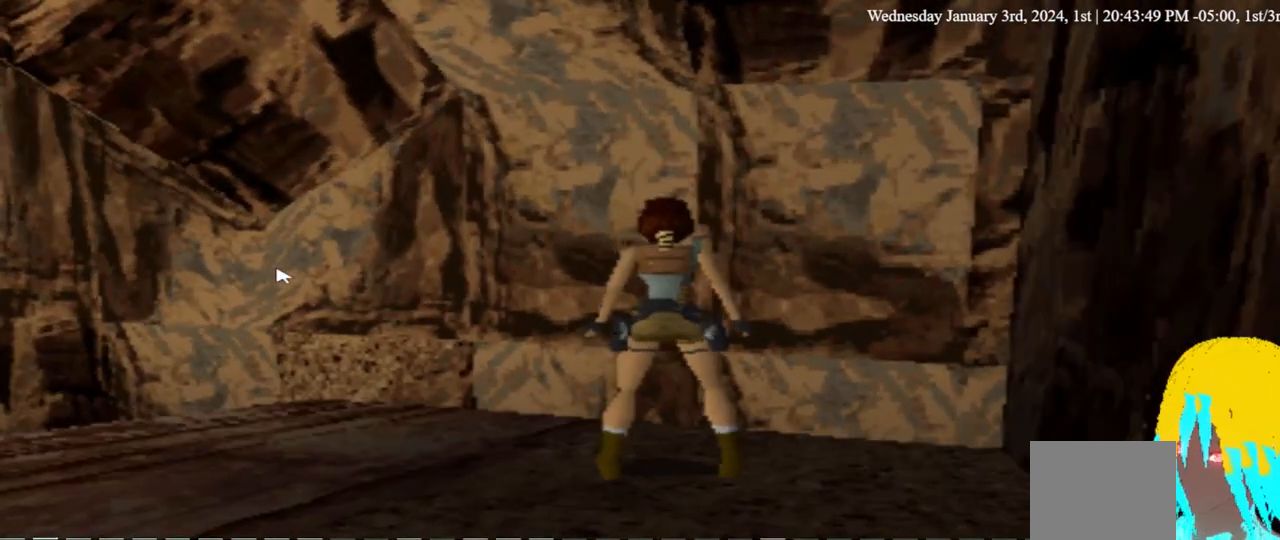
{"buttons": ["DPAD_UP"], "left_stick": "center", "right_stick": "center", "events": [[300, "DPAD_UP", "down"]]}
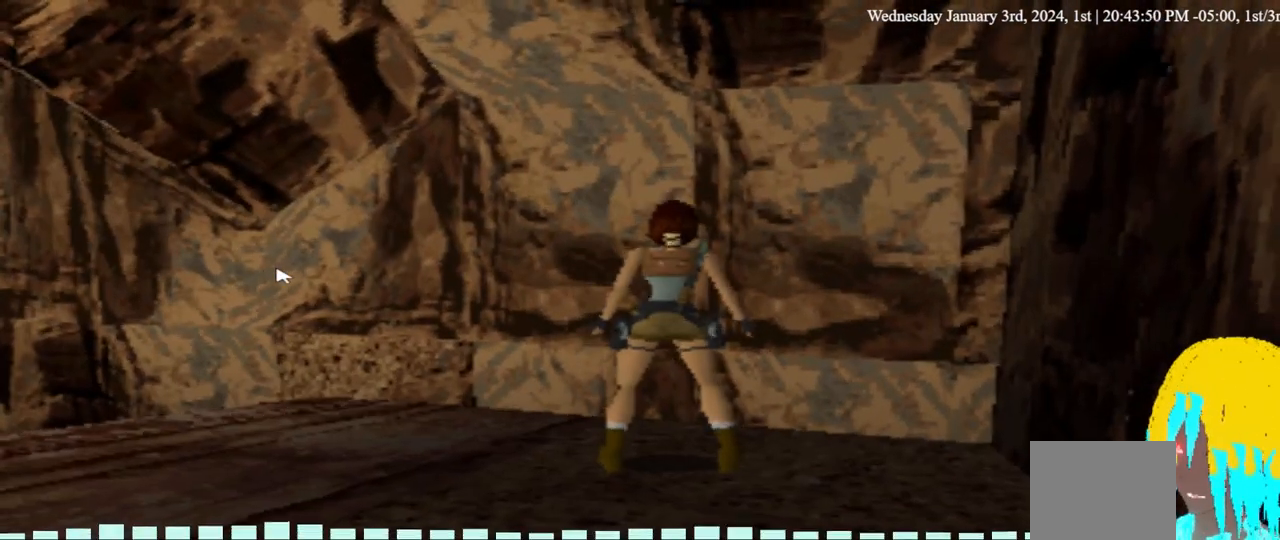
{"buttons": ["DPAD_UP"], "left_stick": "center", "right_stick": "center", "events": []}
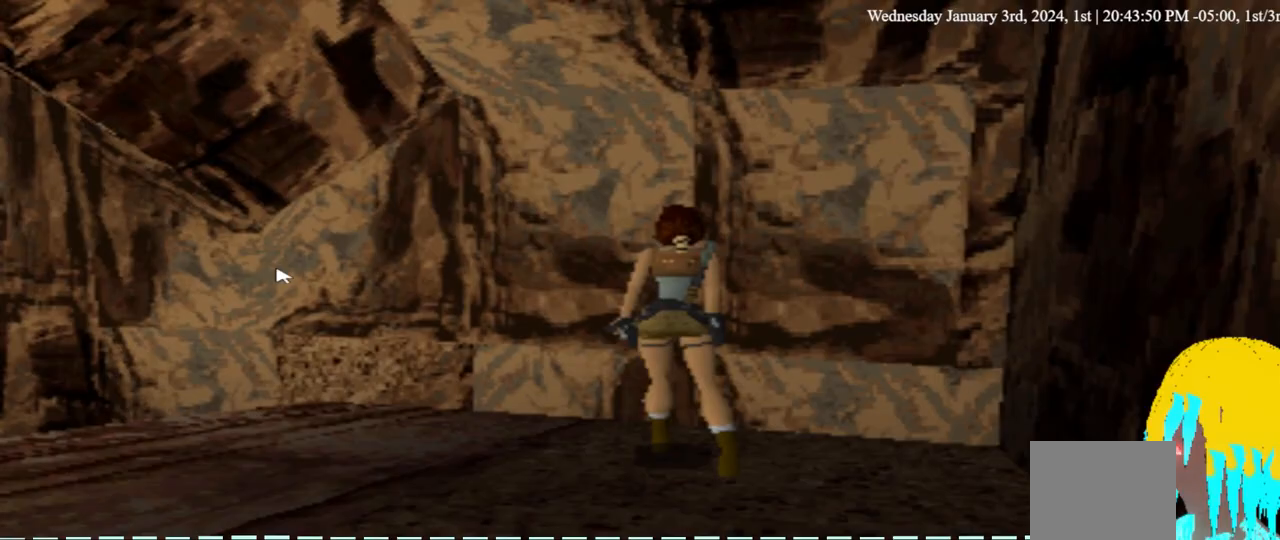
{"buttons": ["DPAD_UP"], "left_stick": "center", "right_stick": "center", "events": []}
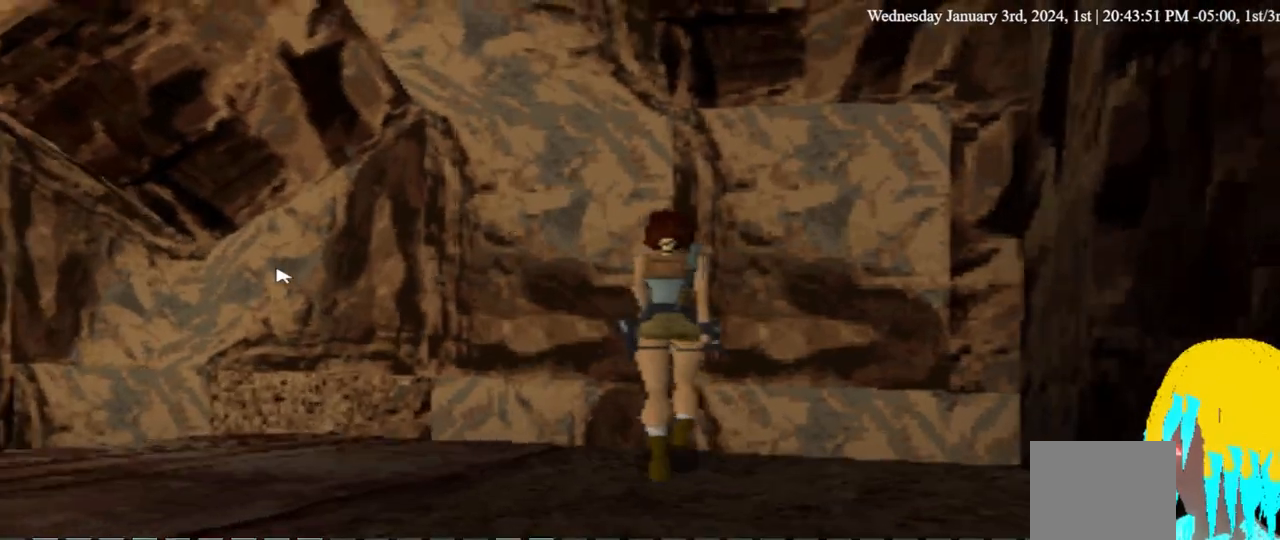
{"buttons": ["L1"], "left_stick": "center", "right_stick": "center", "events": [[100, "DPAD_UP", "up"], [267, "L1", "down"]]}
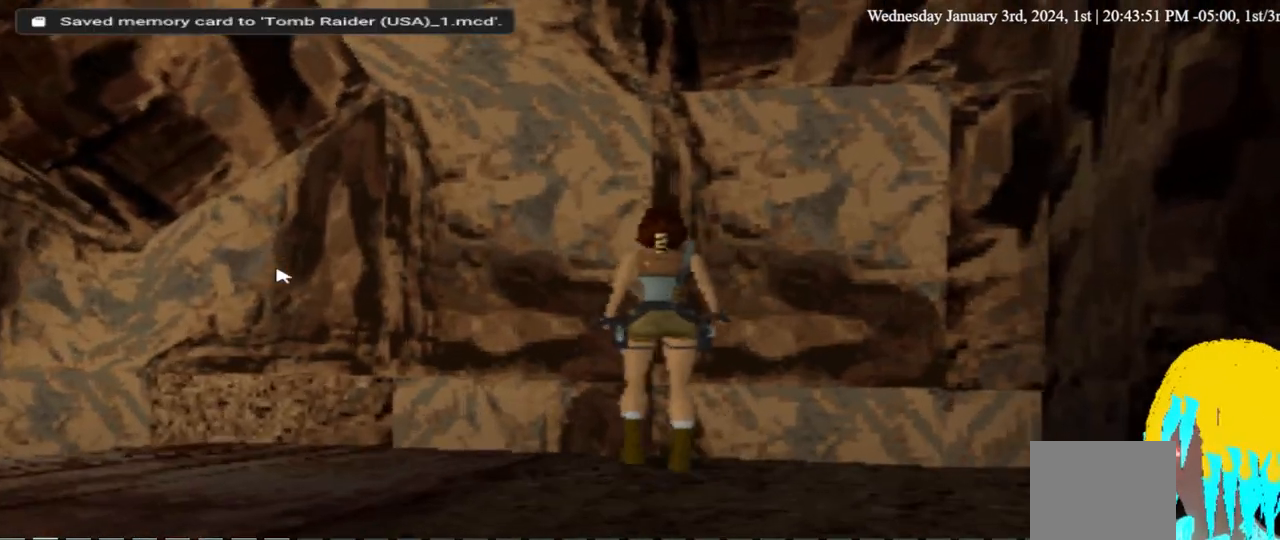
{"buttons": ["L1", "DPAD_UP"], "left_stick": "center", "right_stick": "center", "events": [[67, "DPAD_UP", "down"]]}
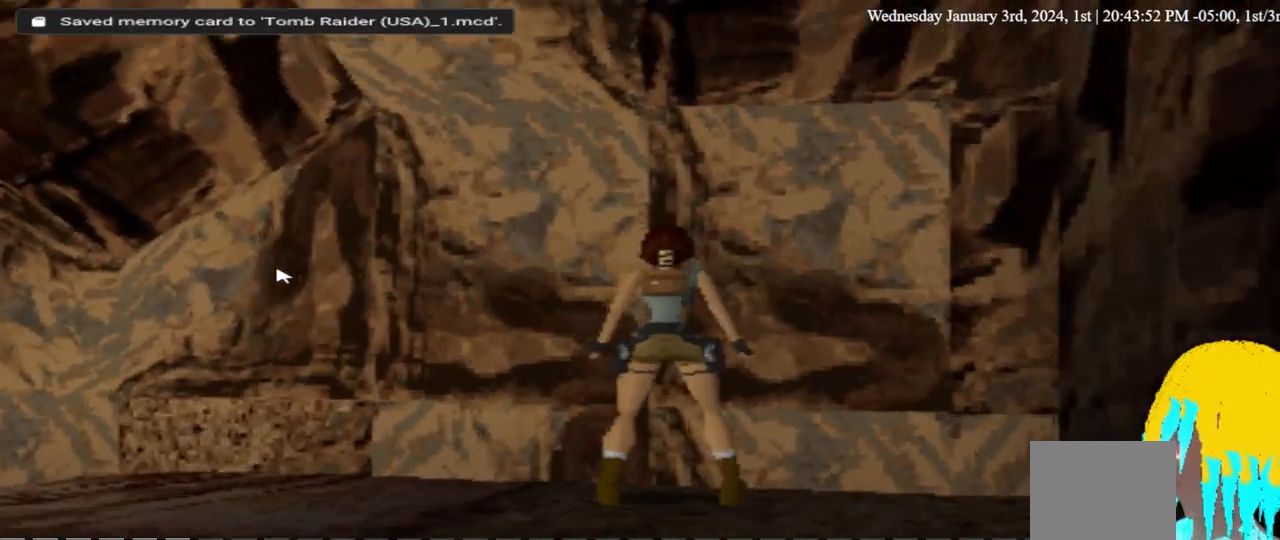
{"buttons": ["L1", "DPAD_UP"], "left_stick": "center", "right_stick": "center", "events": []}
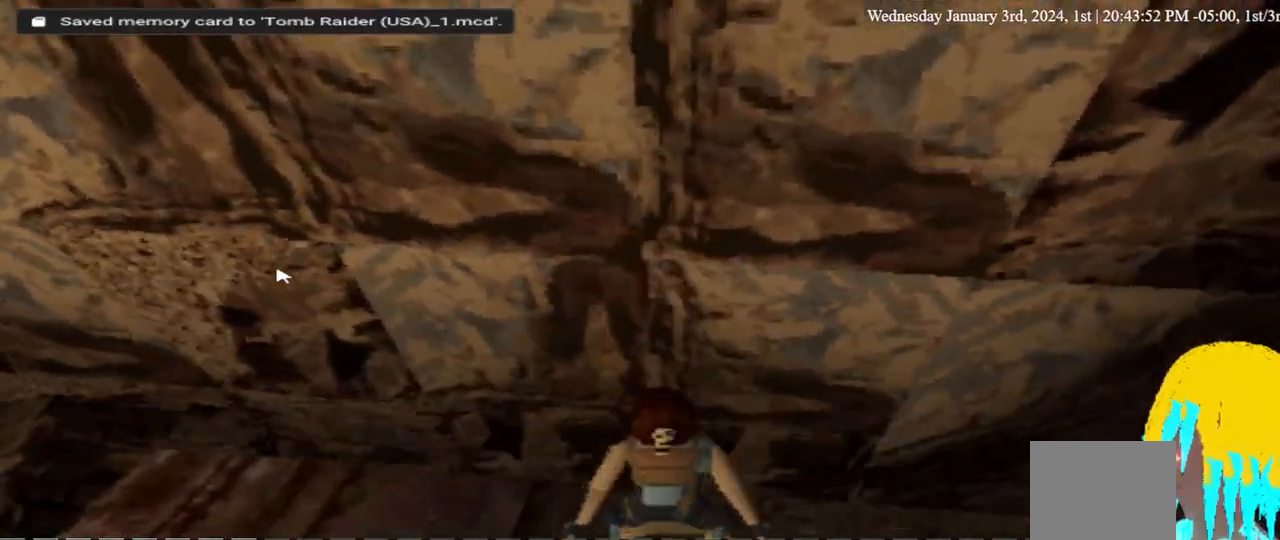
{"buttons": ["L1", "DPAD_LEFT"], "left_stick": "center", "right_stick": "center", "events": [[233, "DPAD_UP", "up"], [467, "DPAD_LEFT", "down"]]}
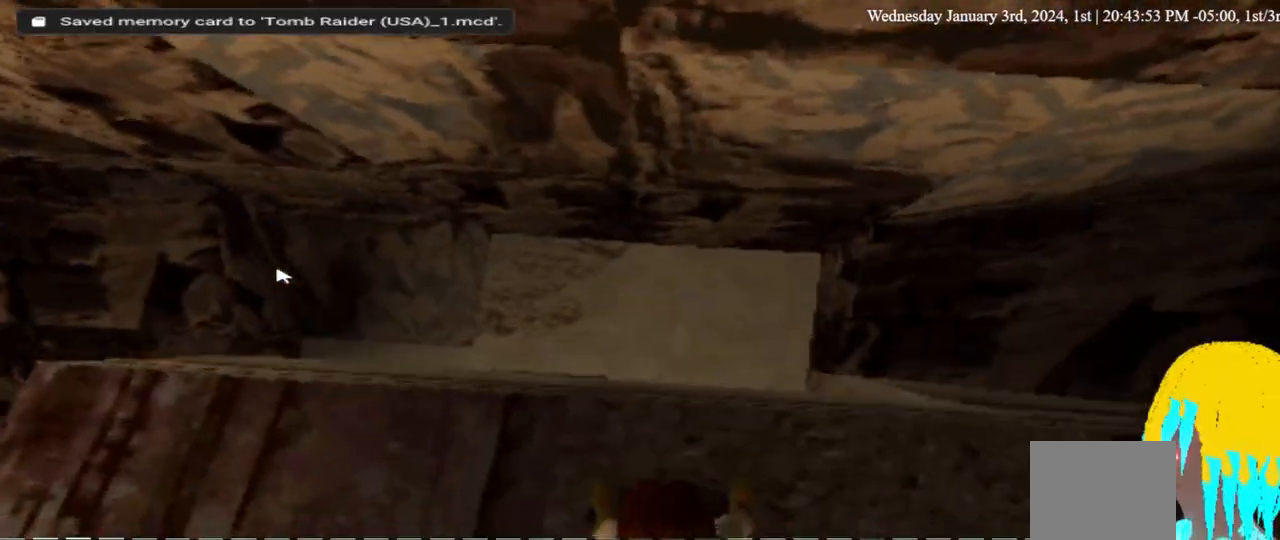
{"buttons": ["L1", "DPAD_LEFT"], "left_stick": "center", "right_stick": "center", "events": []}
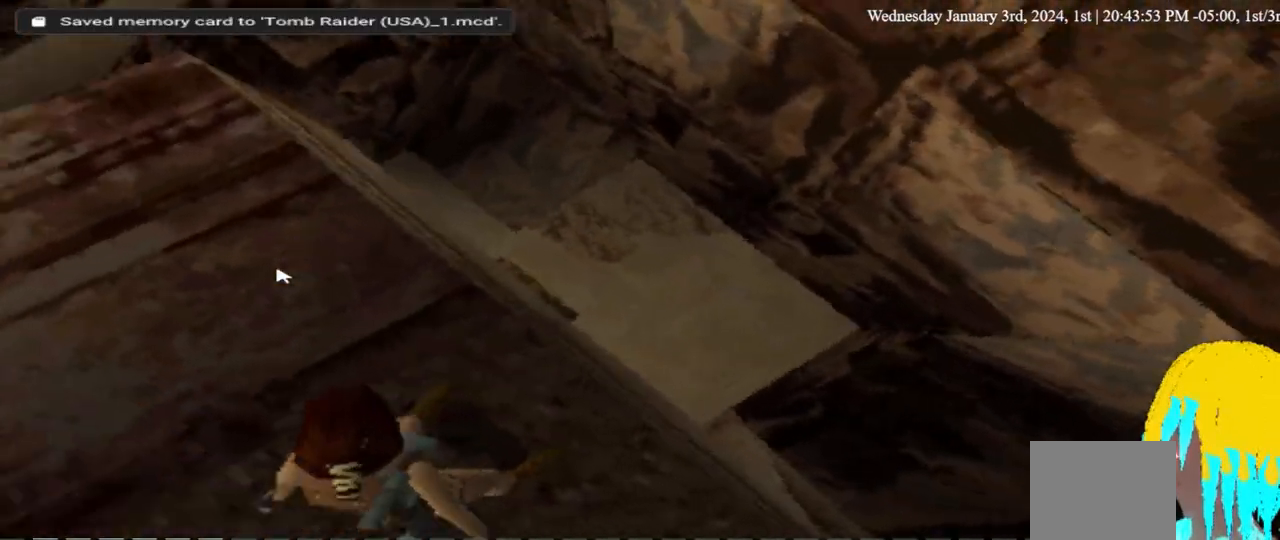
{"buttons": ["L1"], "left_stick": "center", "right_stick": "center", "events": [[267, "DPAD_LEFT", "up"]]}
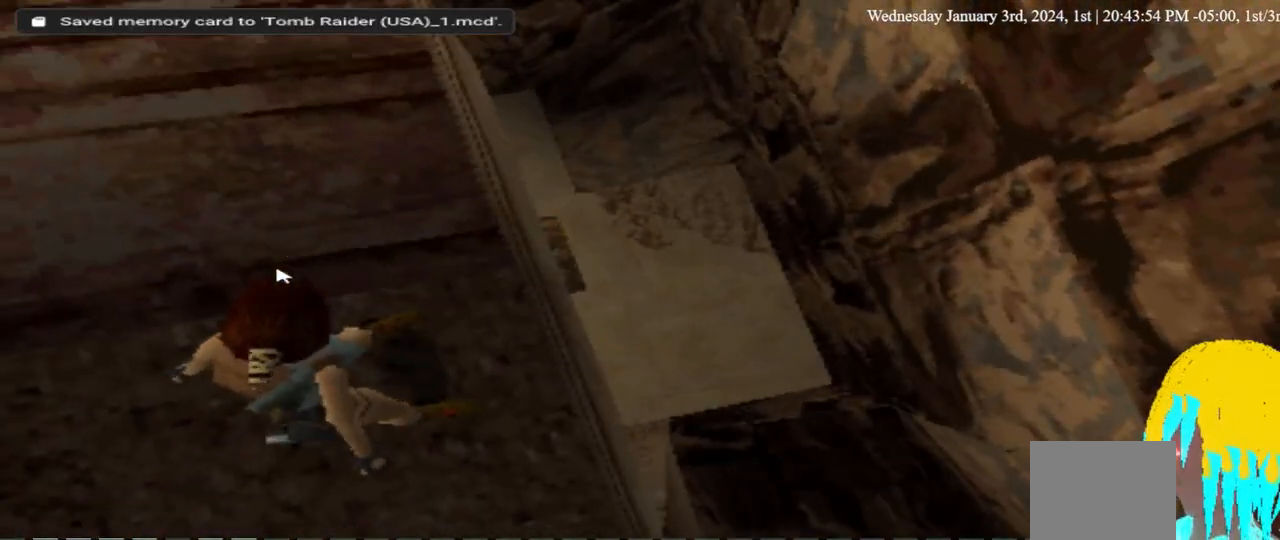
{"buttons": ["DPAD_LEFT"], "left_stick": "center", "right_stick": "center", "events": [[33, "L1", "up"], [100, "DPAD_LEFT", "down"]]}
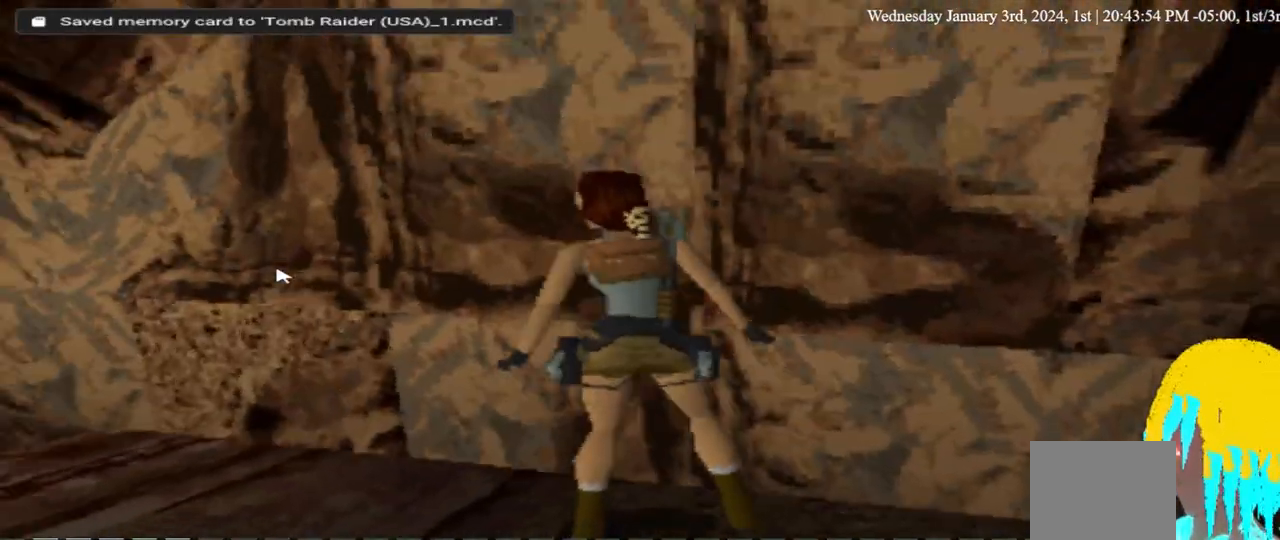
{"buttons": ["DPAD_LEFT"], "left_stick": "center", "right_stick": "center", "events": []}
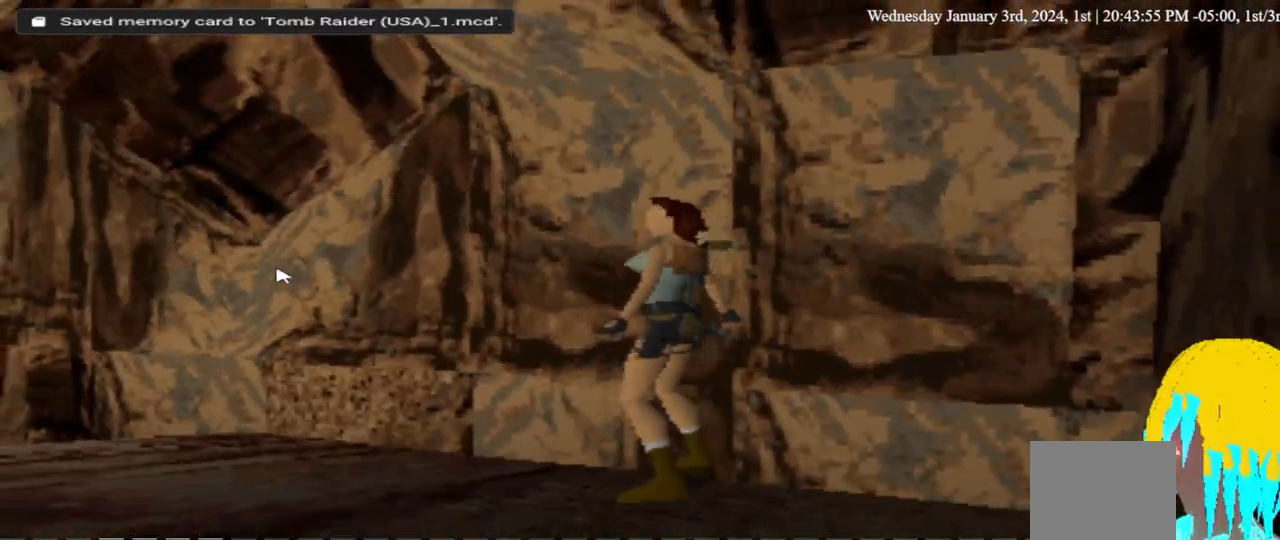
{"buttons": ["DPAD_UP", "DPAD_LEFT"], "left_stick": "center", "right_stick": "center", "events": [[100, "DPAD_UP", "down"]]}
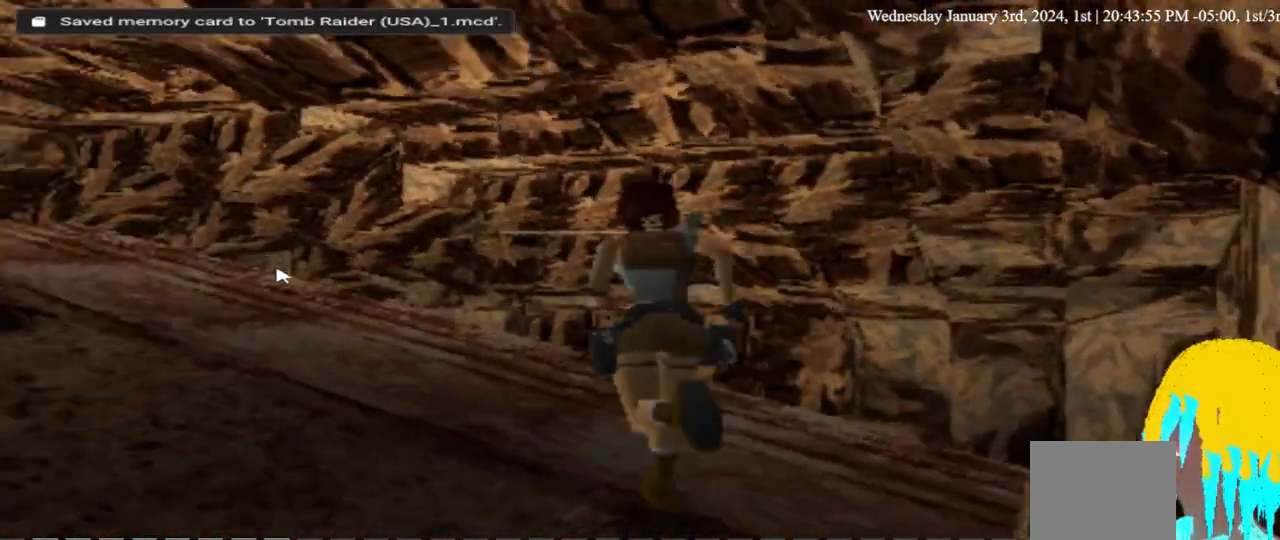
{"buttons": ["DPAD_UP"], "left_stick": "center", "right_stick": "center", "events": [[233, "DPAD_LEFT", "up"]]}
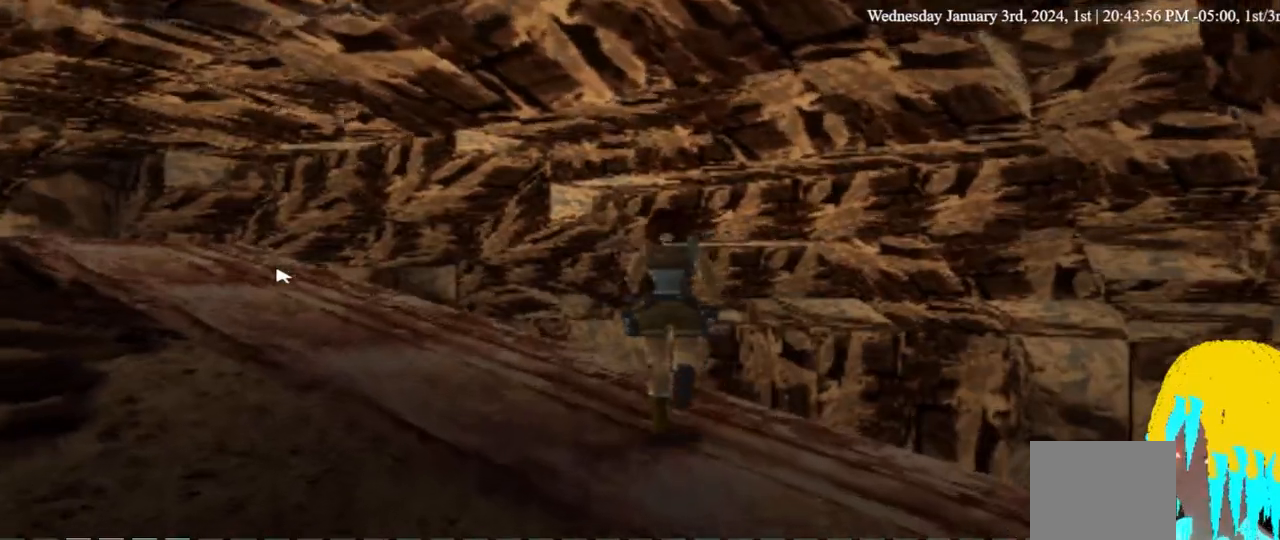
{"buttons": ["L1"], "left_stick": "center", "right_stick": "center", "events": [[300, "DPAD_UP", "up"], [500, "L1", "down"]]}
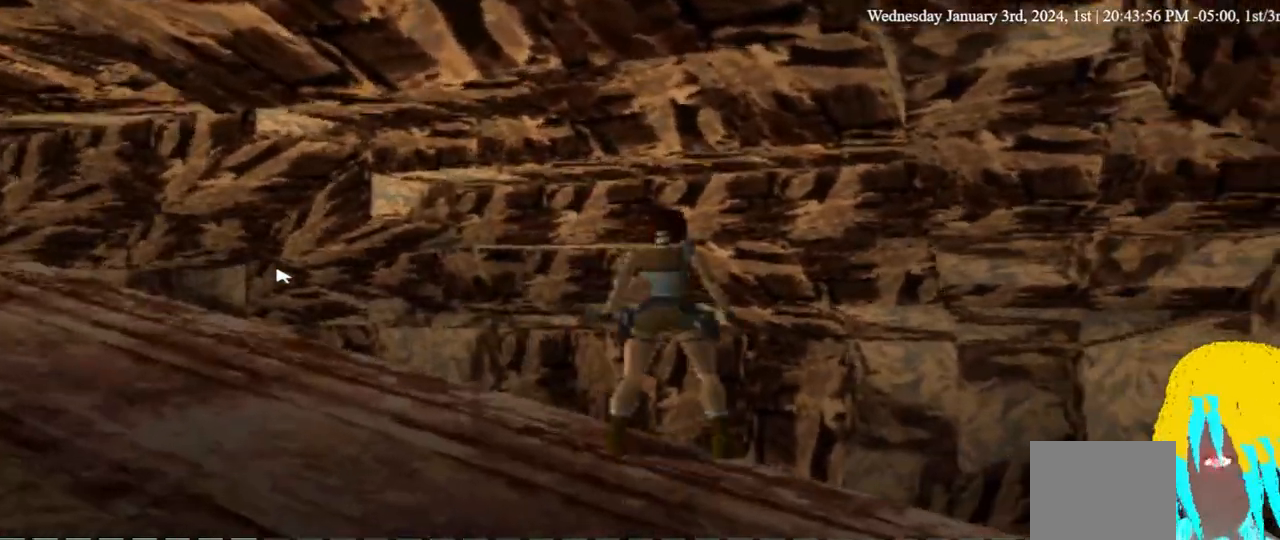
{"buttons": ["L1", "DPAD_UP"], "left_stick": "center", "right_stick": "center", "events": [[333, "DPAD_UP", "down"]]}
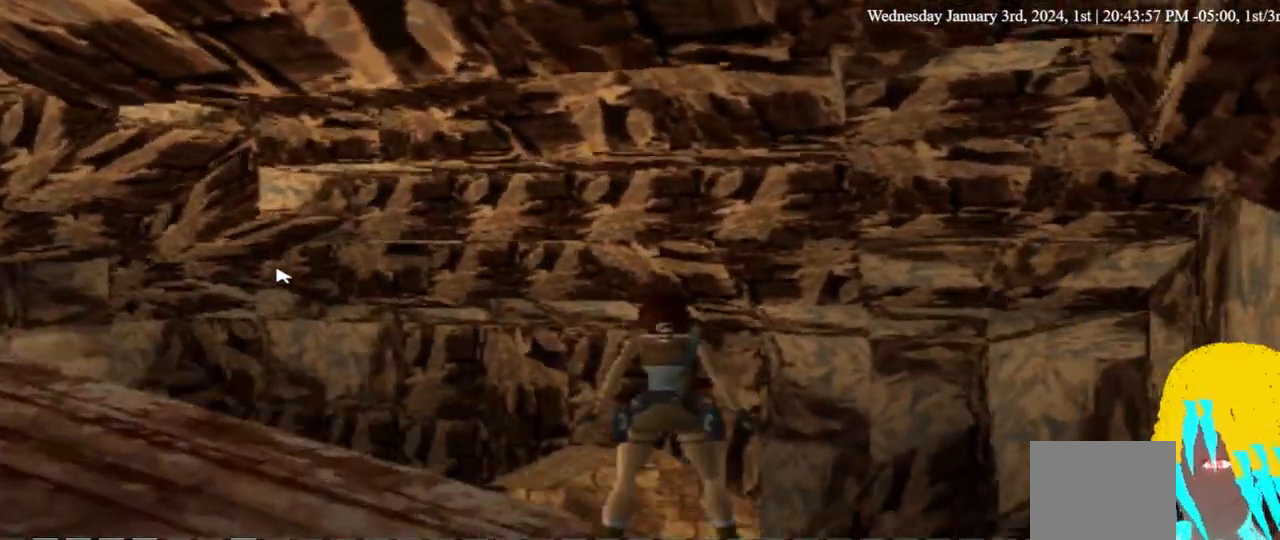
{"buttons": ["L1"], "left_stick": "center", "right_stick": "center", "events": [[400, "DPAD_UP", "up"]]}
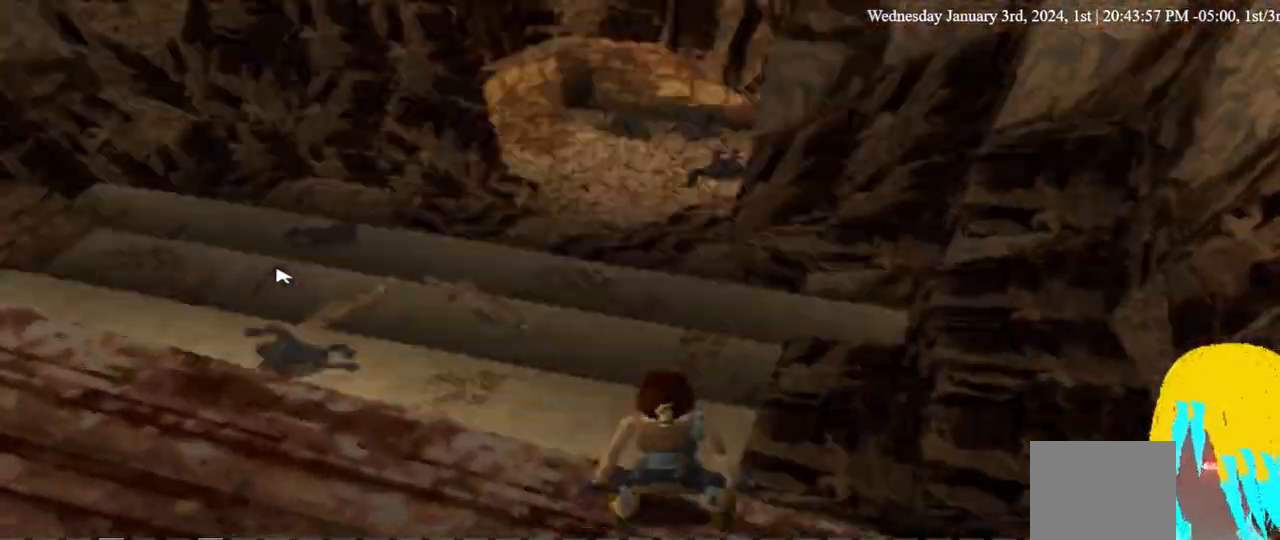
{"buttons": ["L1"], "left_stick": "center", "right_stick": "center", "events": []}
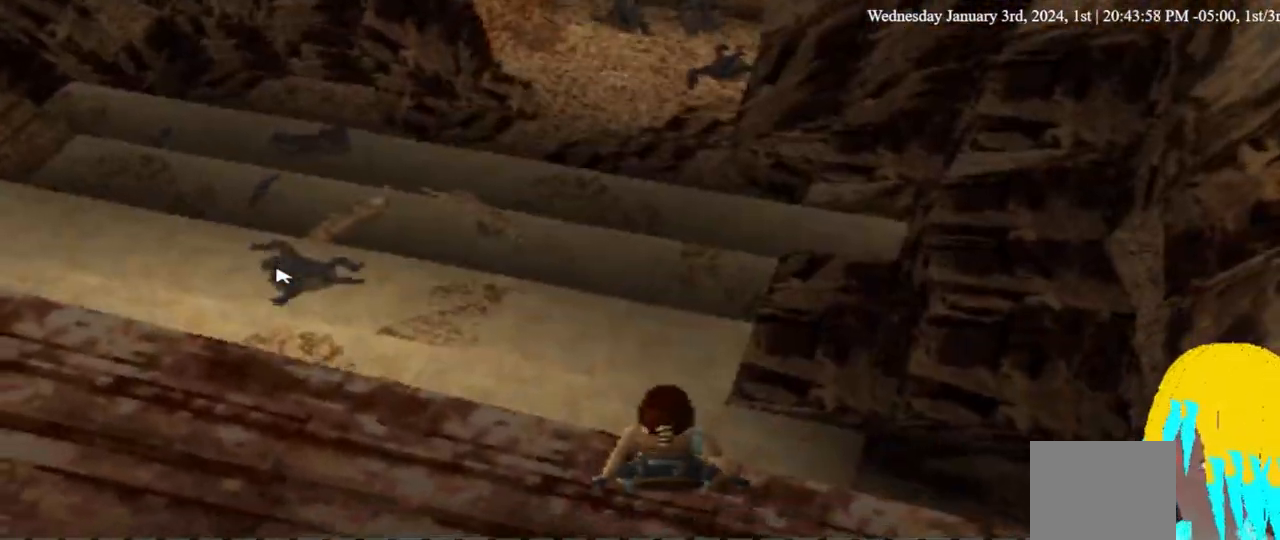
{"buttons": ["L1"], "left_stick": "center", "right_stick": "center", "events": []}
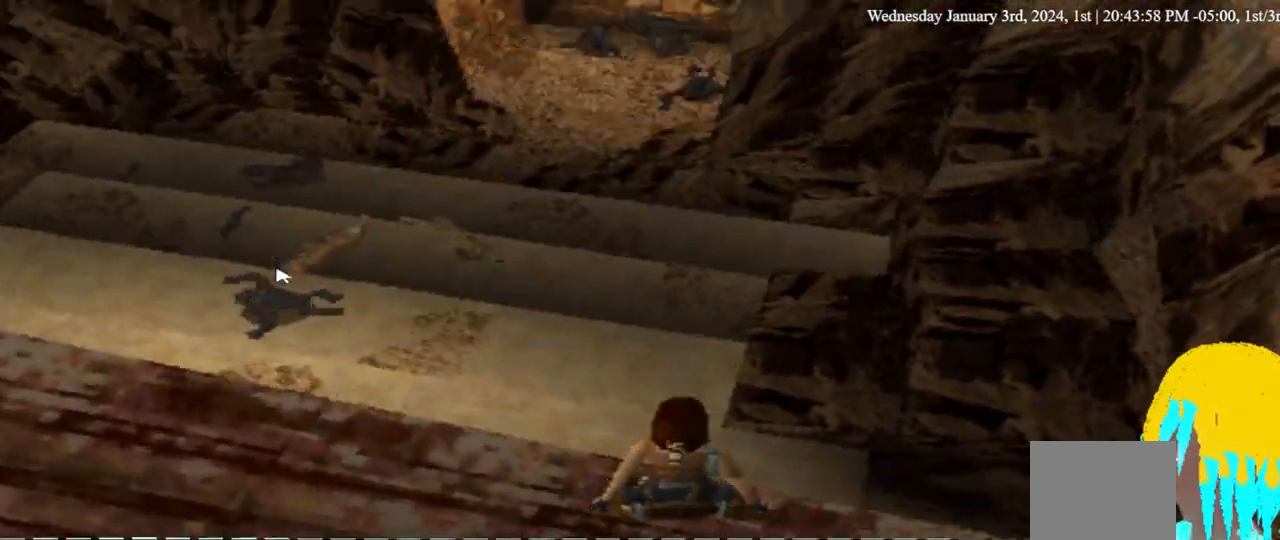
{"buttons": [], "left_stick": "center", "right_stick": "center", "events": [[433, "L1", "up"]]}
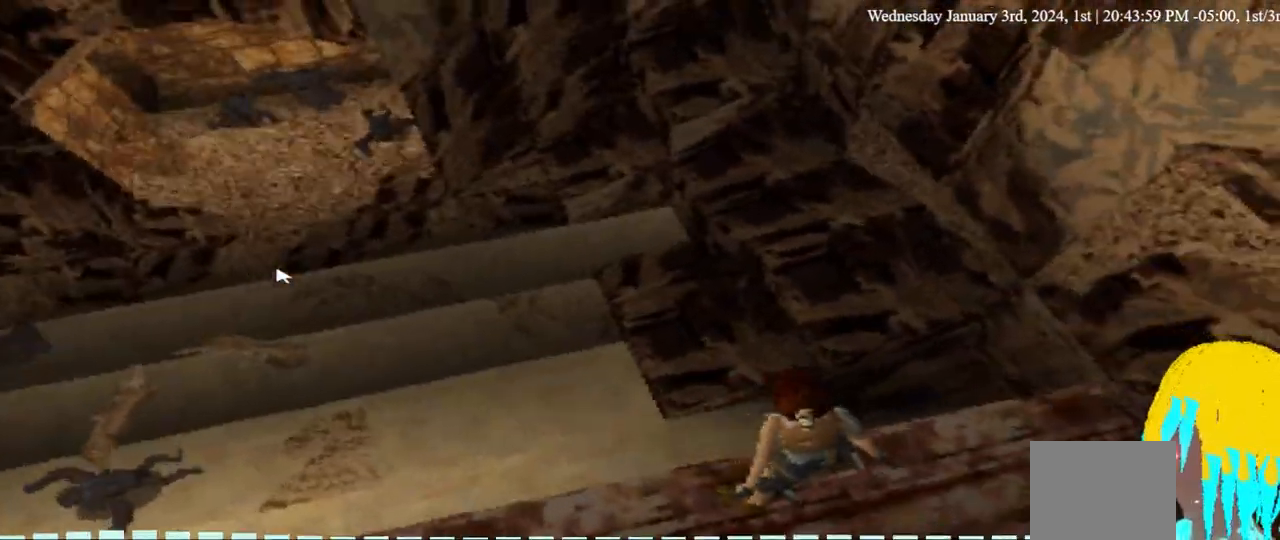
{"buttons": [], "left_stick": "center", "right_stick": "center", "events": [[133, "DPAD_DOWN", "down"], [300, "DPAD_DOWN", "up"]]}
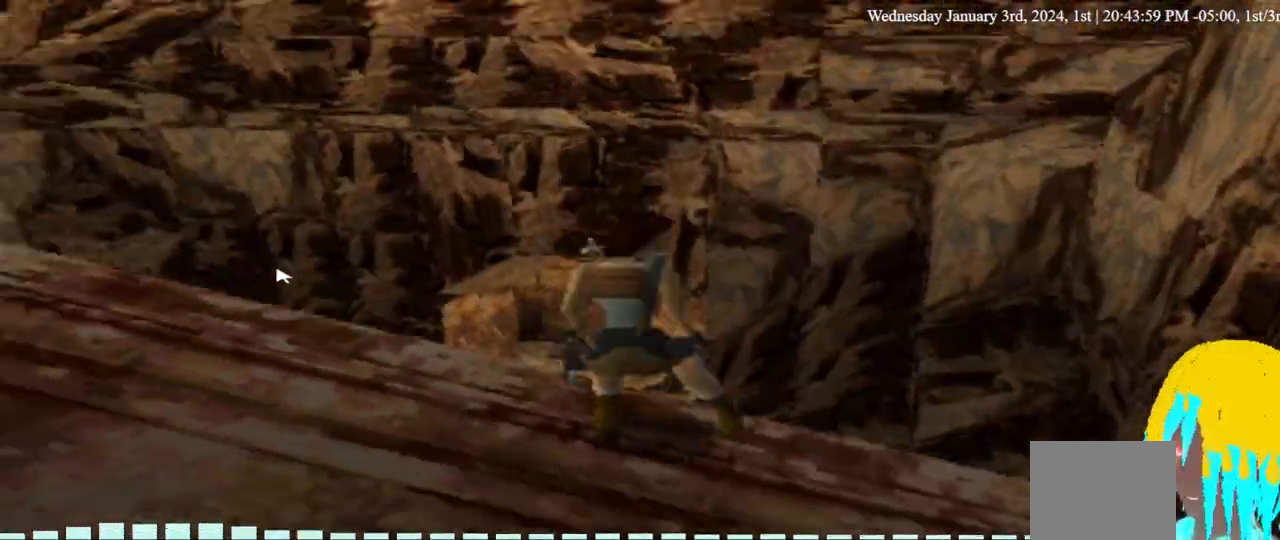
{"buttons": [], "left_stick": "center", "right_stick": "center", "events": []}
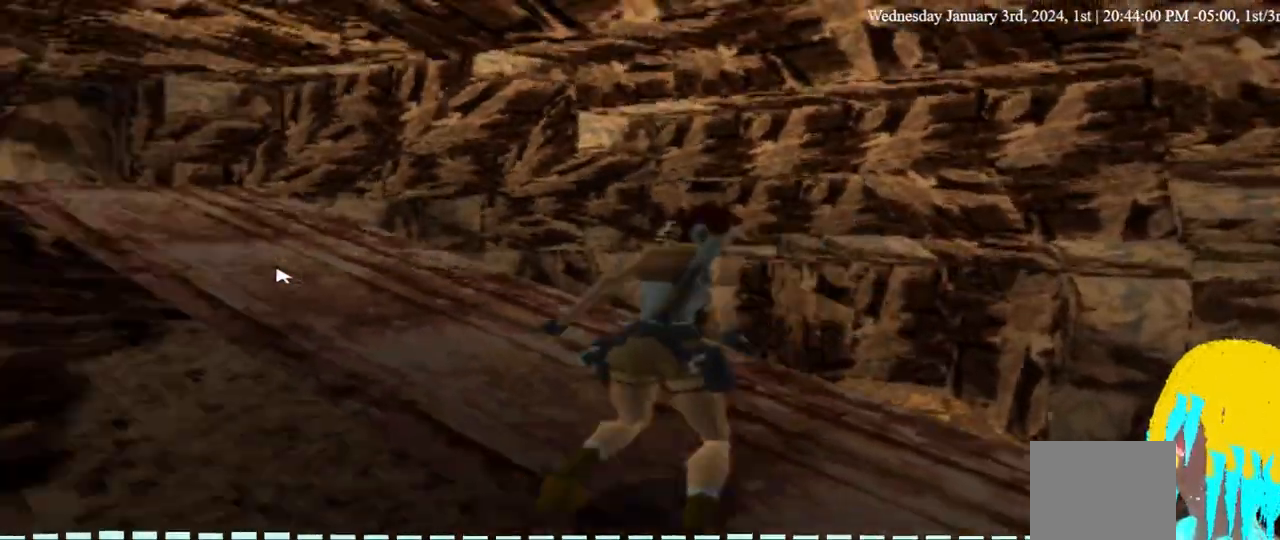
{"buttons": [], "left_stick": "center", "right_stick": "center", "events": []}
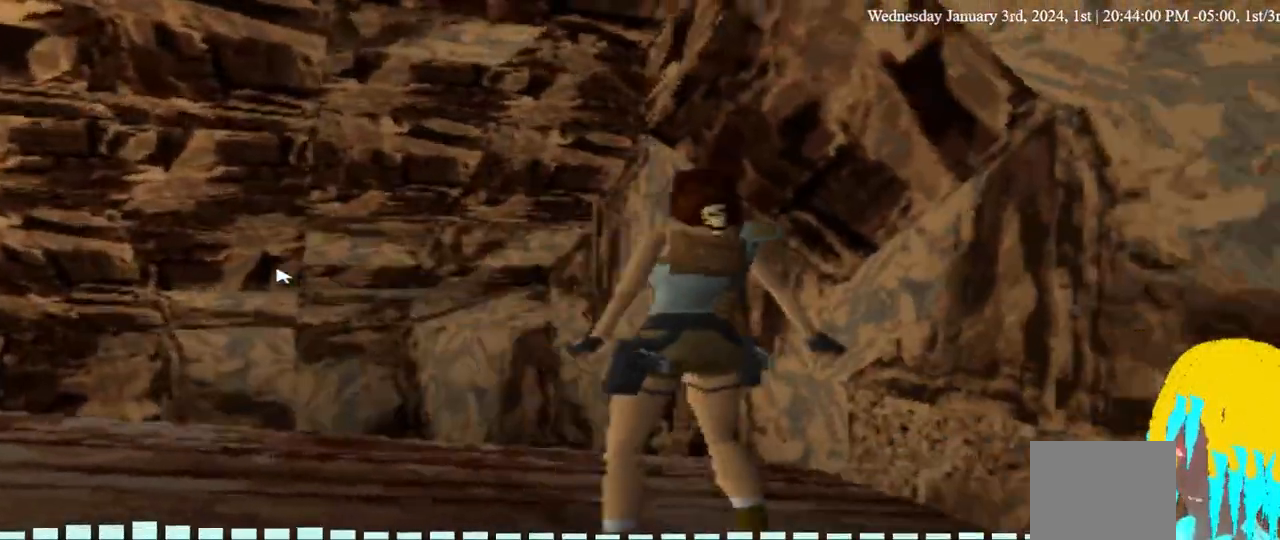
{"buttons": ["DPAD_UP"], "left_stick": "center", "right_stick": "center", "events": [[400, "DPAD_UP", "down"]]}
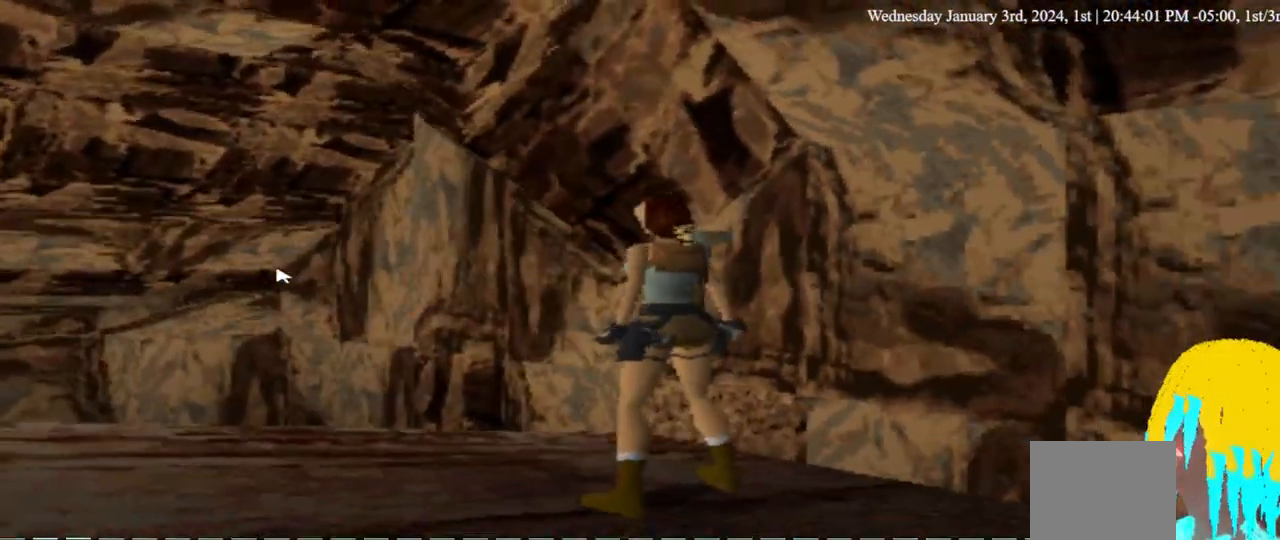
{"buttons": ["SQUARE", "DPAD_UP"], "left_stick": "center", "right_stick": "center", "events": [[33, "SQUARE", "down"]]}
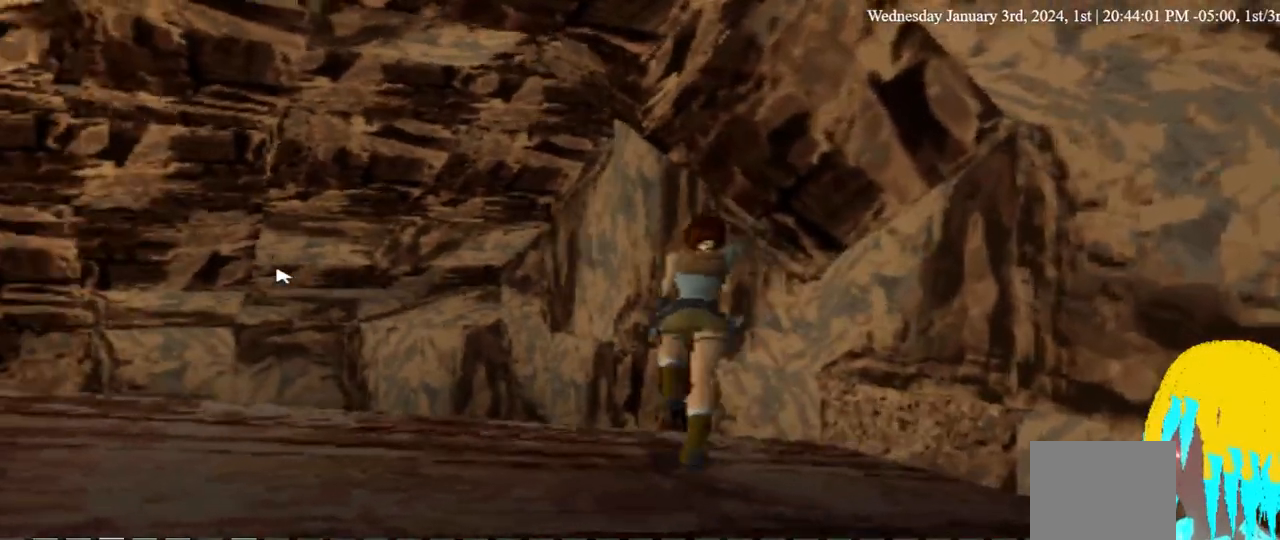
{"buttons": ["DPAD_UP"], "left_stick": "center", "right_stick": "center", "events": [[67, "SQUARE", "up"]]}